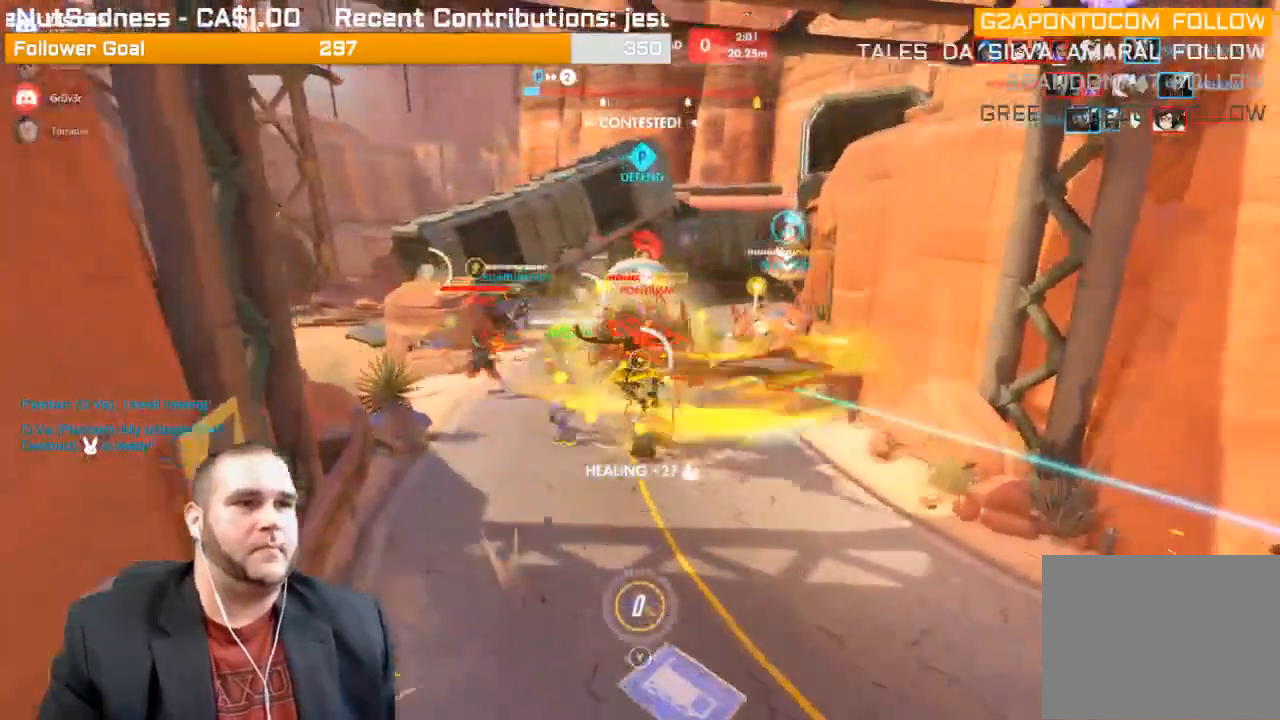
Gameplay with a controller (PlayStation layout); each line is a JSON object with the inputs held at the frame after it. "events" lists button and stick changes between this image and that frame as [ms after this image, input, new state], when the widget could be followed in between. Not read: L3.
{"buttons": [], "left_stick": "down-left", "right_stick": "center", "events": [[100, "left_stick", "right"], [333, "left_stick", "left"], [450, "left_stick", "down-left"]]}
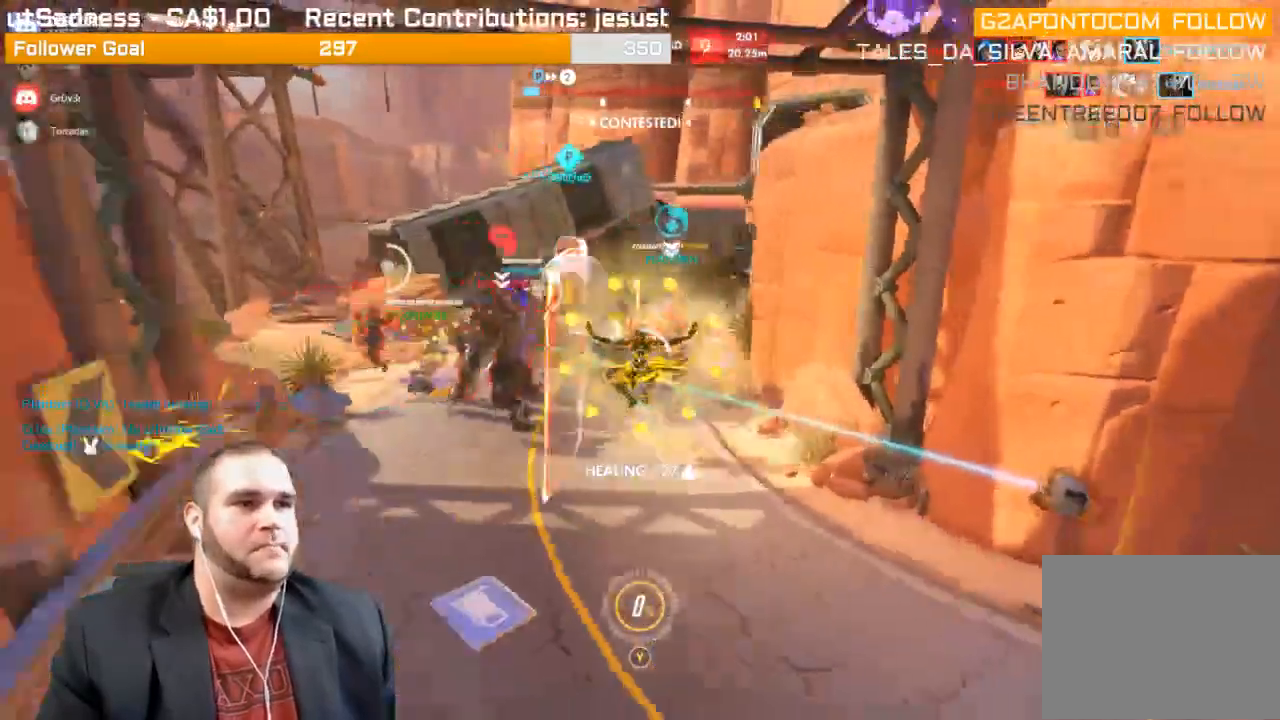
{"buttons": [], "left_stick": "up-left", "right_stick": "center", "events": [[17, "left_stick", "down"], [83, "right_stick", "left"], [100, "left_stick", "center"], [183, "right_stick", "center"], [300, "left_stick", "up"], [500, "left_stick", "up-left"]]}
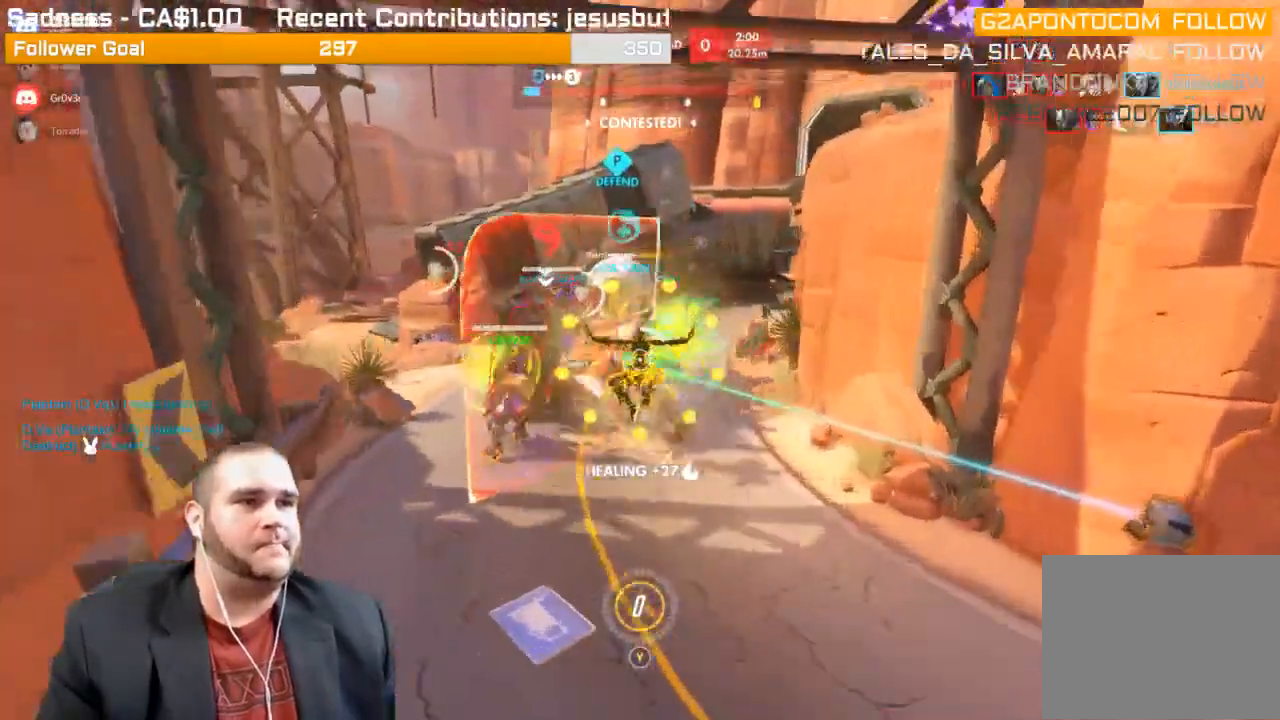
{"buttons": ["R1", "R2"], "left_stick": "down-right", "right_stick": "center", "events": [[117, "R2", "down"], [250, "R1", "down"], [283, "left_stick", "down"], [367, "left_stick", "down-right"]]}
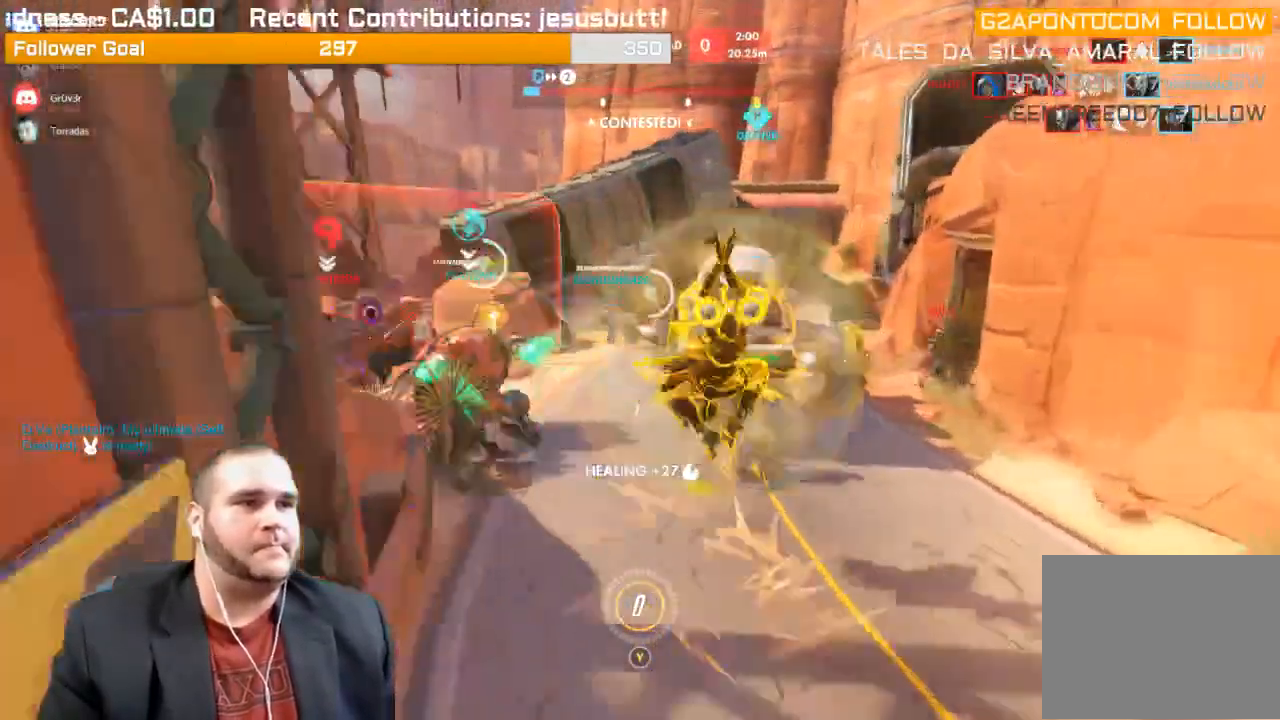
{"buttons": ["R2"], "left_stick": "down", "right_stick": "up-left", "events": [[33, "R1", "up"], [67, "left_stick", "up"], [83, "right_stick", "left"], [183, "left_stick", "left"], [317, "left_stick", "down"], [350, "right_stick", "center"], [417, "L1", "down"], [450, "right_stick", "up-left"], [500, "L1", "up"]]}
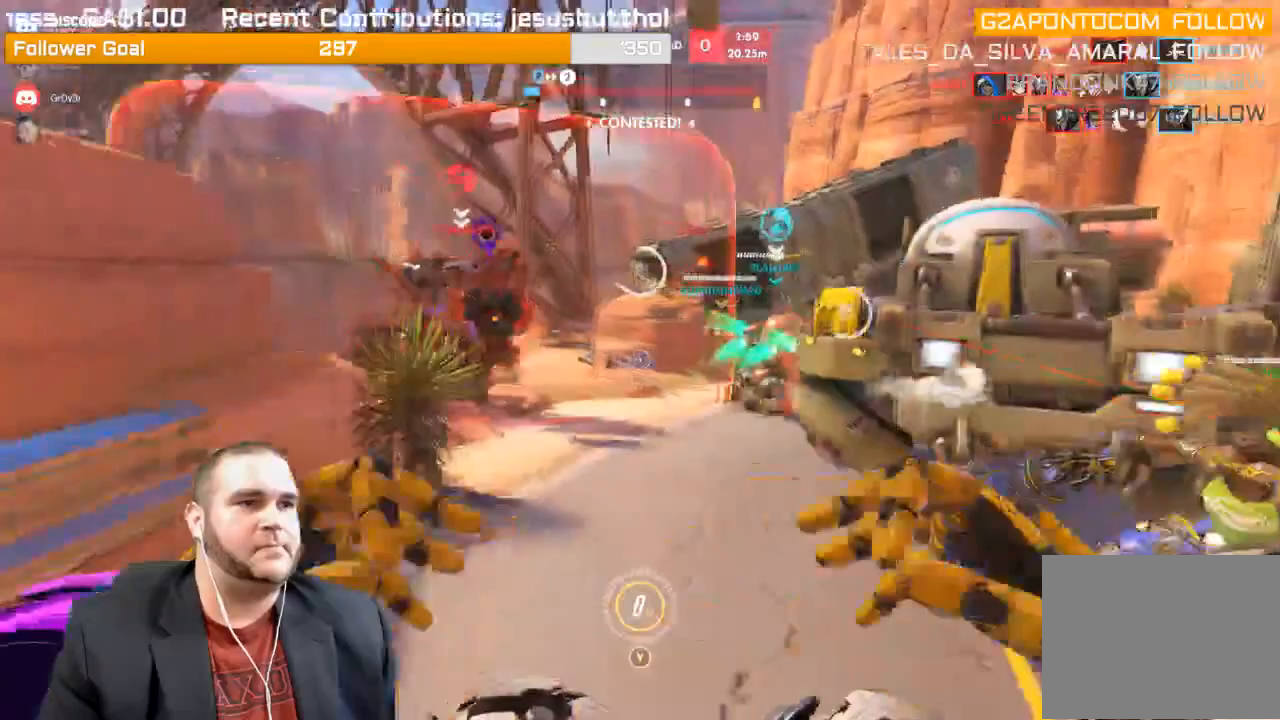
{"buttons": ["L1", "R2"], "left_stick": "down", "right_stick": "up-right", "events": [[50, "R1", "down"], [83, "L1", "down"], [150, "L1", "up"], [183, "R1", "up"], [233, "L1", "down"], [267, "right_stick", "center"], [300, "L1", "up"], [383, "L1", "down"], [467, "right_stick", "up-right"]]}
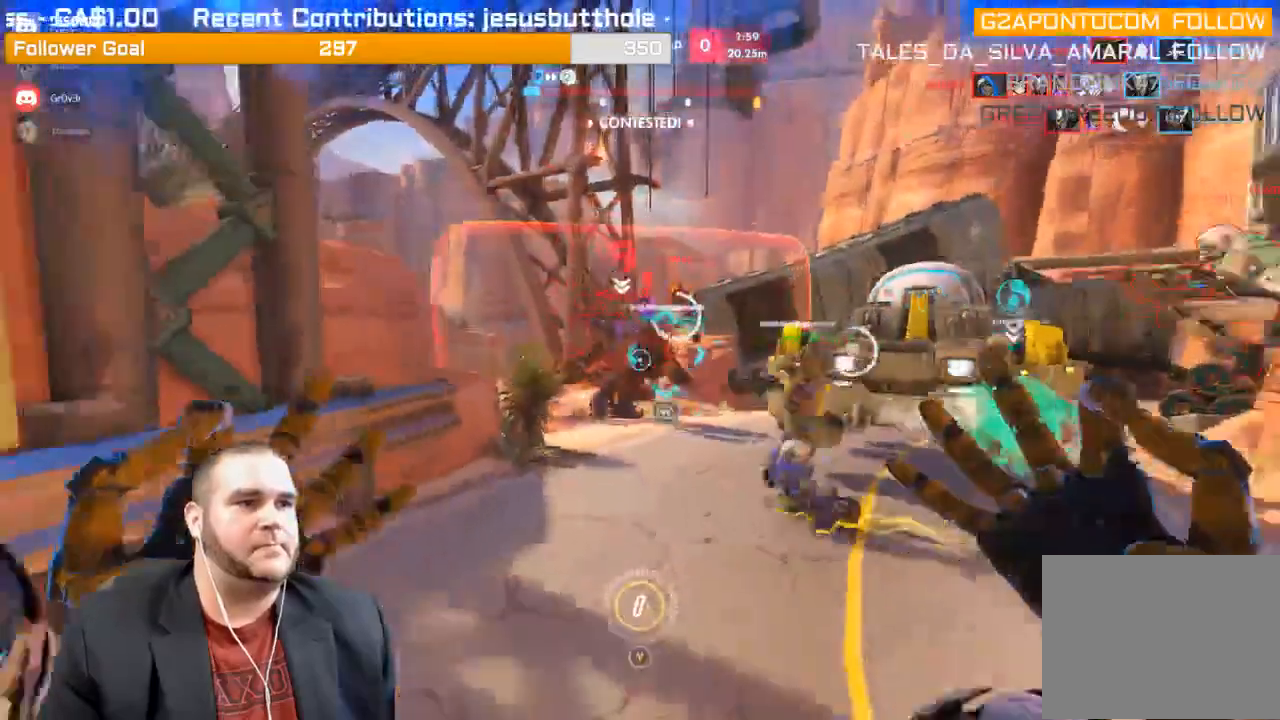
{"buttons": ["R2"], "left_stick": "down", "right_stick": "up", "events": [[17, "R1", "down"], [67, "right_stick", "up"], [83, "R1", "up"], [117, "L1", "up"], [183, "L1", "down"], [283, "L1", "up"]]}
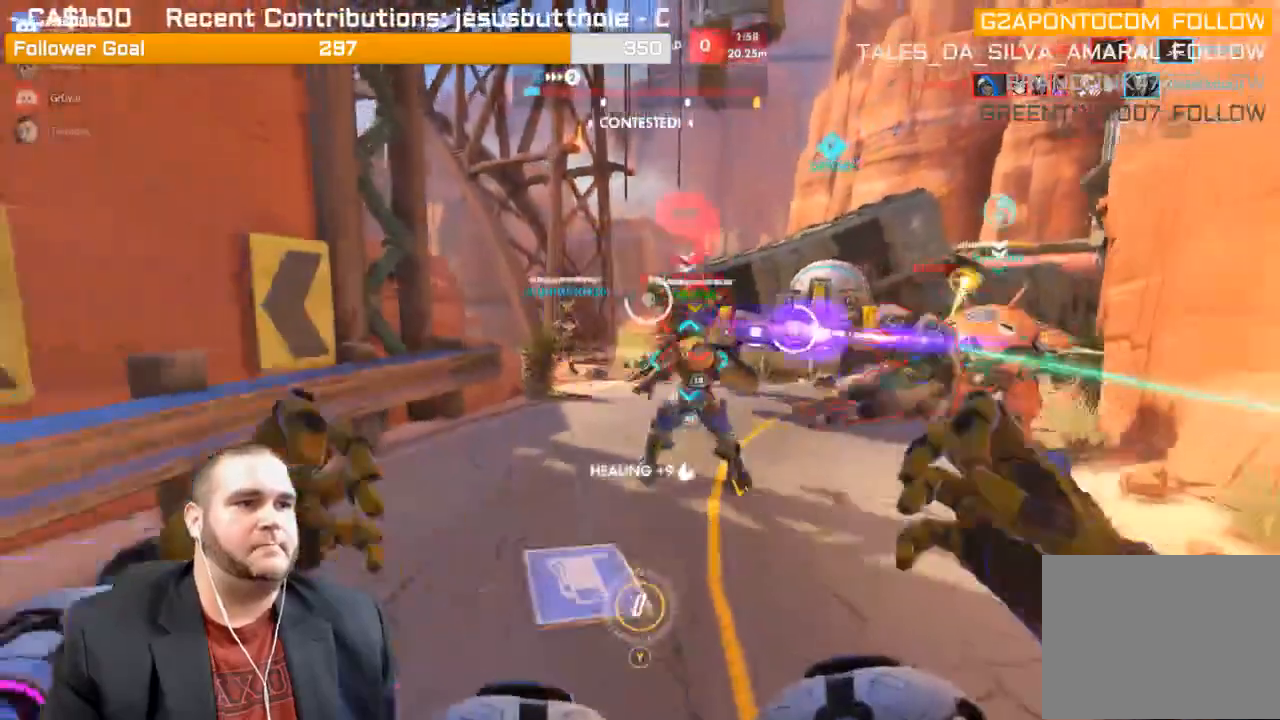
{"buttons": ["L1", "R2"], "left_stick": "down-right", "right_stick": "up-left", "events": [[67, "right_stick", "up-right"], [100, "left_stick", "down-right"], [150, "L1", "down"], [250, "L1", "up"], [250, "right_stick", "up-left"], [333, "L1", "down"], [367, "right_stick", "center"], [417, "L1", "up"], [483, "L1", "down"], [483, "right_stick", "up-left"]]}
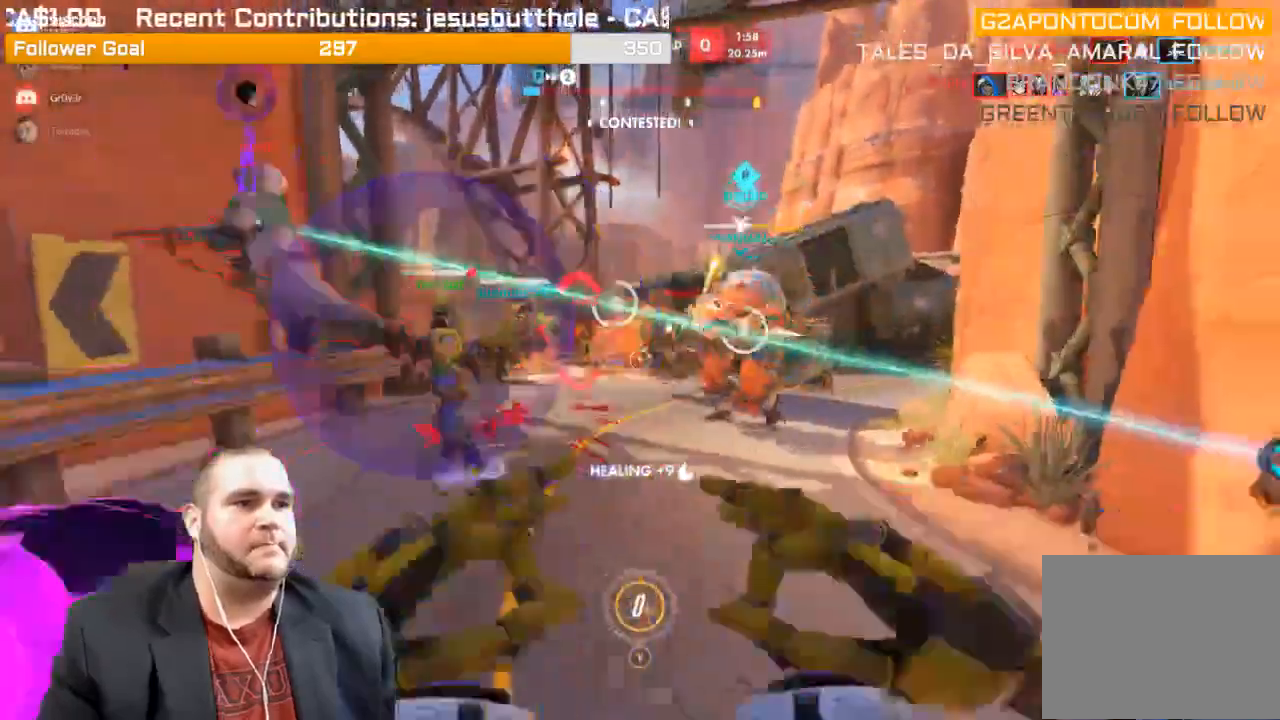
{"buttons": ["R2"], "left_stick": "down-right", "right_stick": "center"}
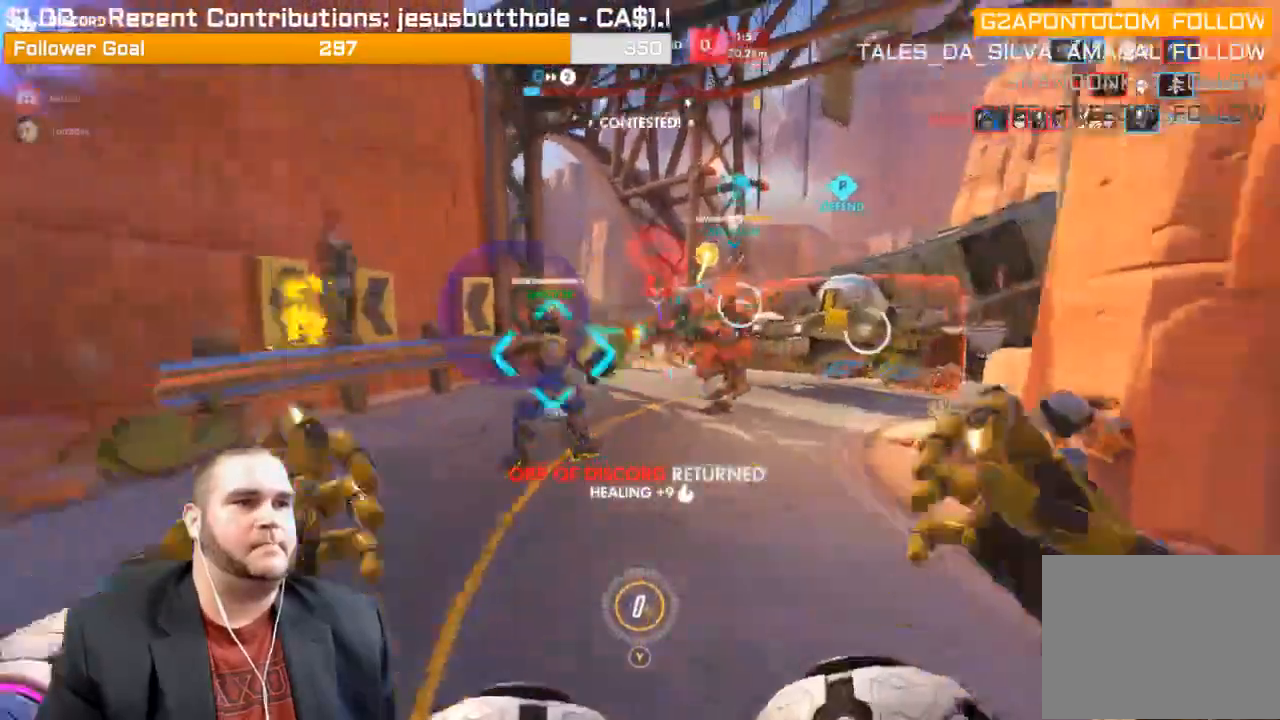
{"buttons": [], "left_stick": "down-right", "right_stick": "center", "events": [[367, "right_stick", "right"], [467, "R2", "up"], [483, "right_stick", "center"]]}
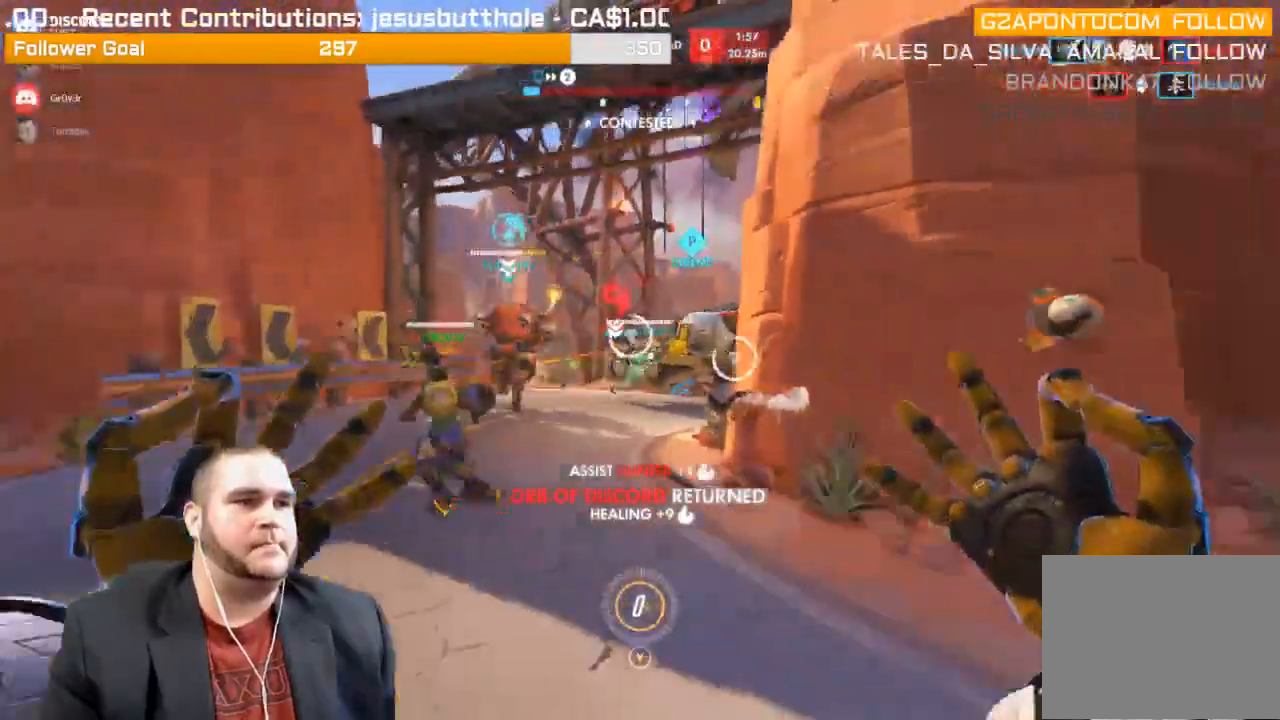
{"buttons": ["R2"], "left_stick": "down", "right_stick": "center", "events": [[50, "left_stick", "down"], [50, "right_stick", "right"], [83, "R1", "down"], [283, "R1", "up"], [283, "right_stick", "left"], [433, "right_stick", "center"], [467, "R2", "down"]]}
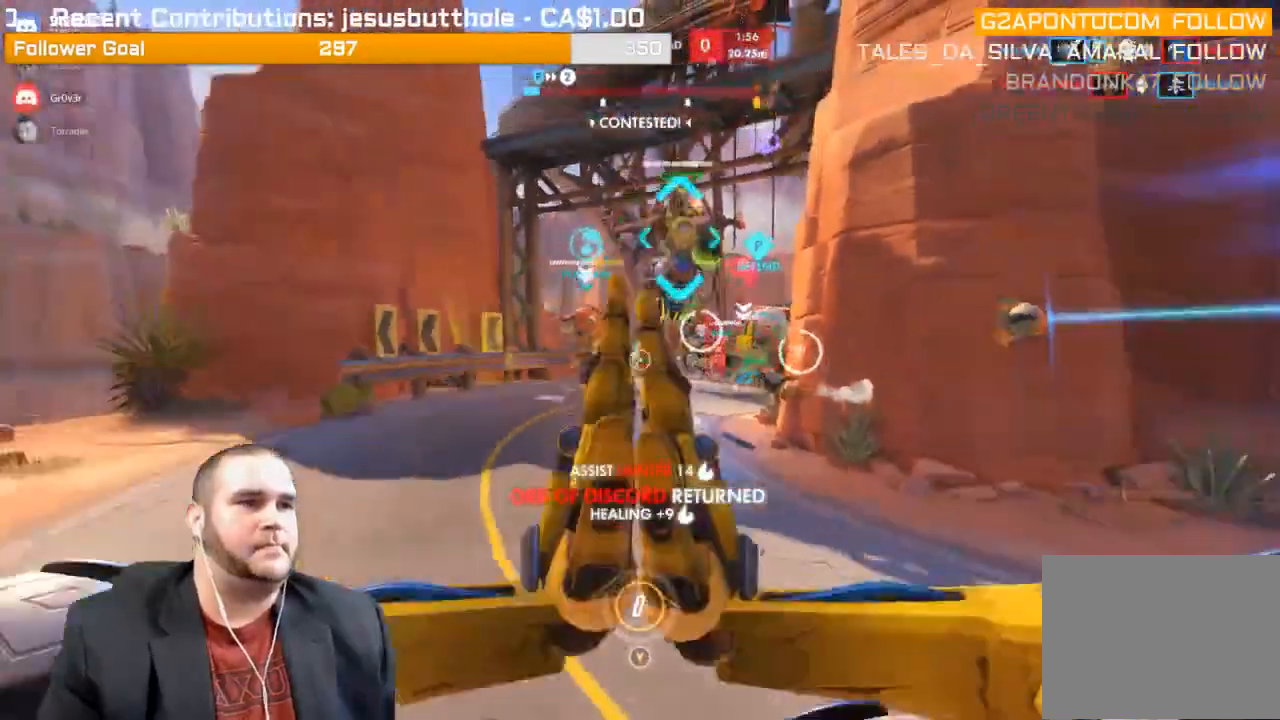
{"buttons": ["R1"], "left_stick": "up-left", "right_stick": "right"}
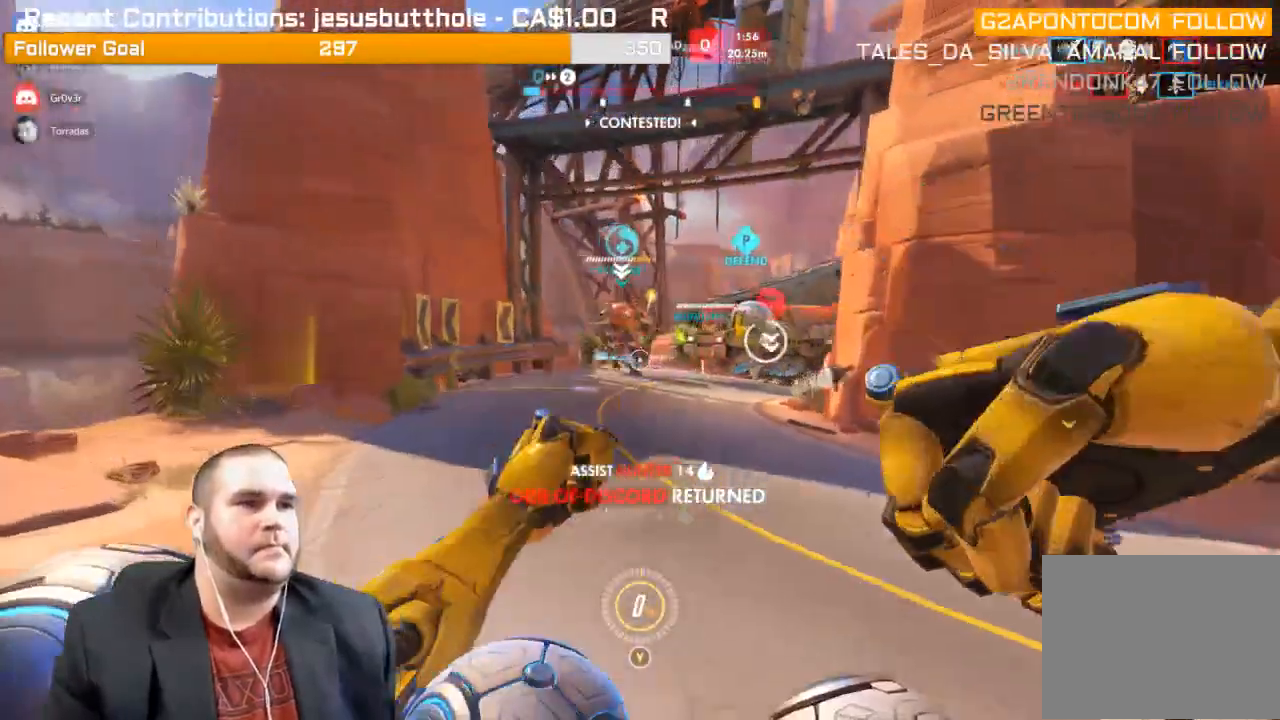
{"buttons": ["L1", "R2"], "left_stick": "up-left", "right_stick": "right"}
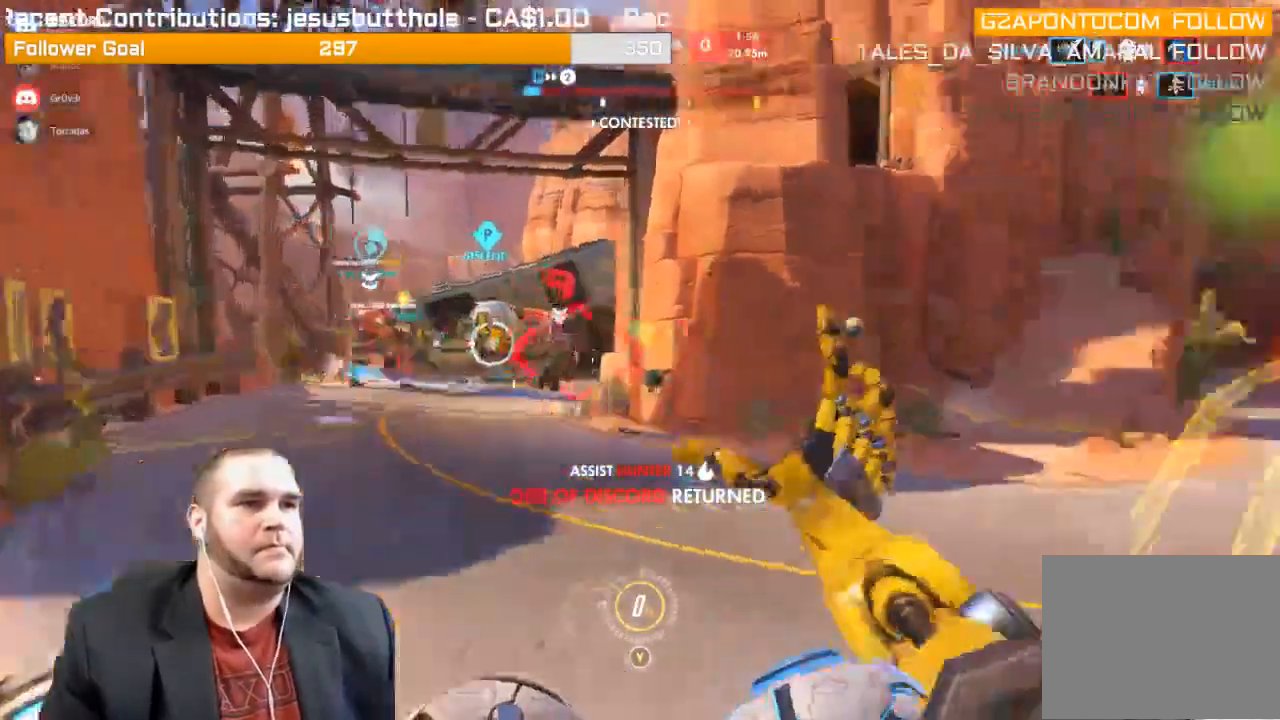
{"buttons": ["R2"], "left_stick": "left", "right_stick": "left"}
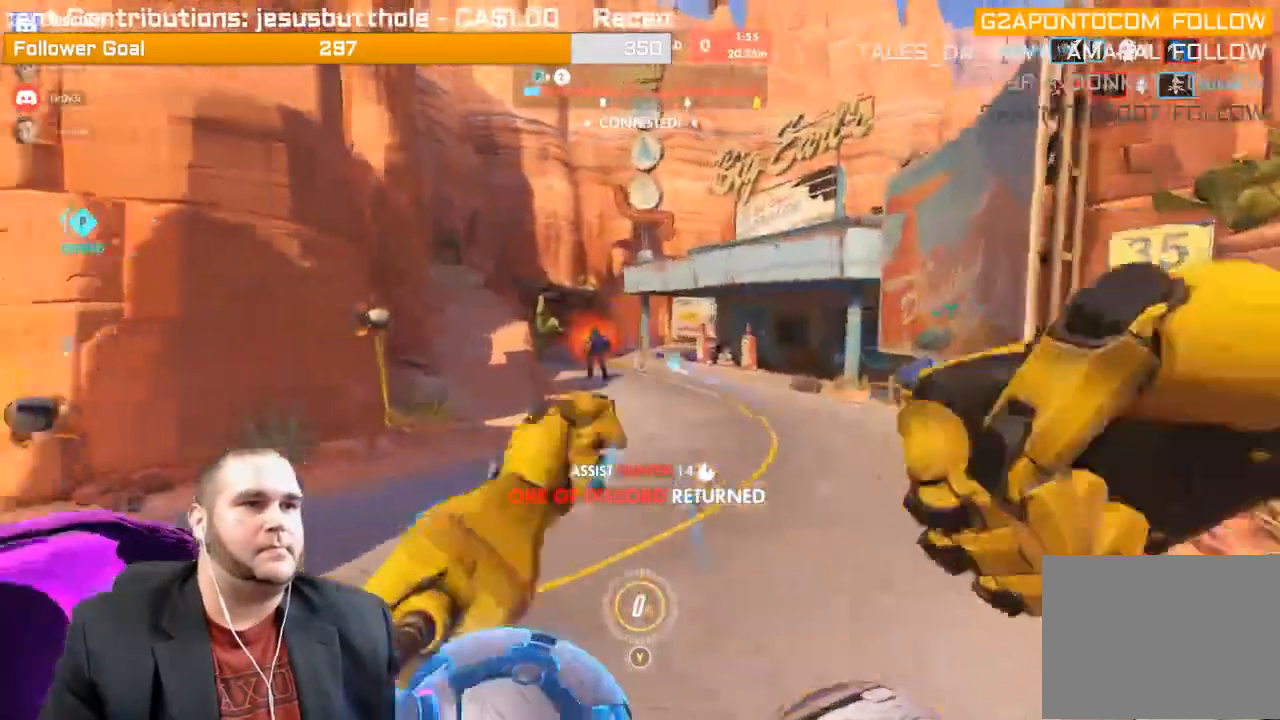
{"buttons": ["R2"], "left_stick": "left", "right_stick": "right", "events": [[33, "L1", "down"], [67, "right_stick", "center"], [150, "L1", "up"], [183, "L1", "down"], [183, "right_stick", "right"], [267, "R1", "down"], [300, "L1", "up"], [400, "R1", "up"]]}
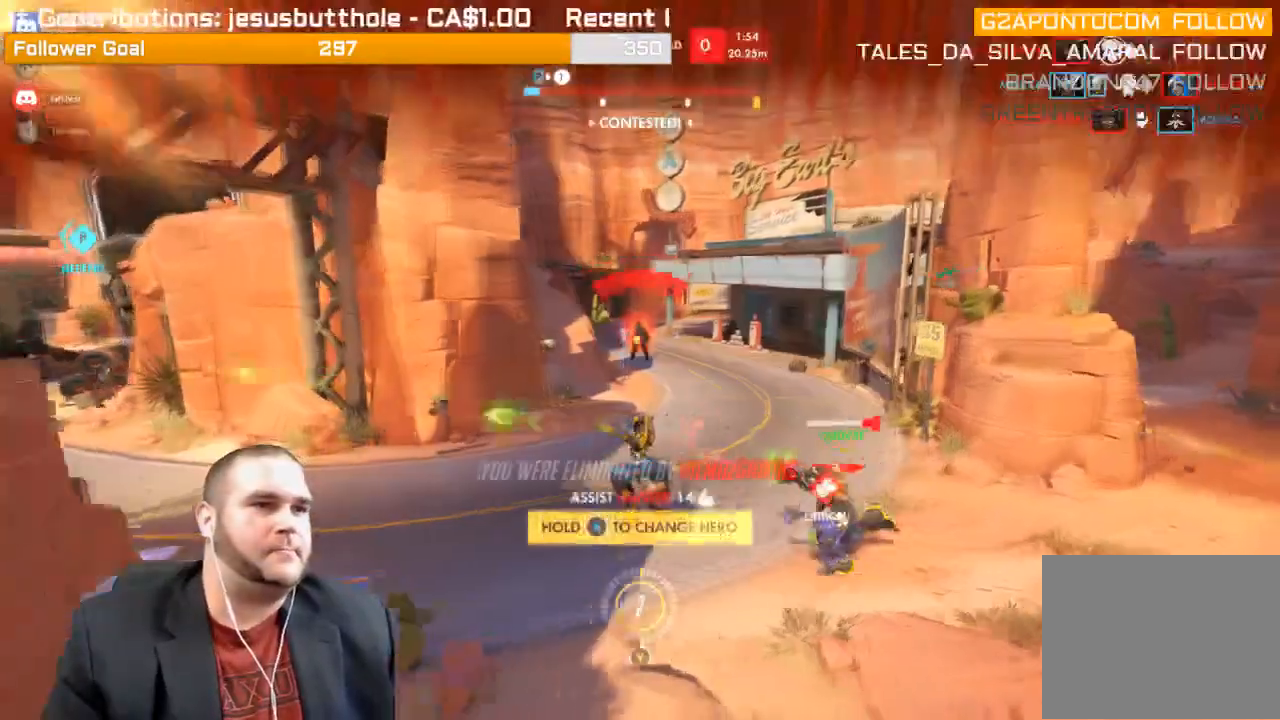
{"buttons": ["CROSS", "R2"], "left_stick": "center", "right_stick": "center"}
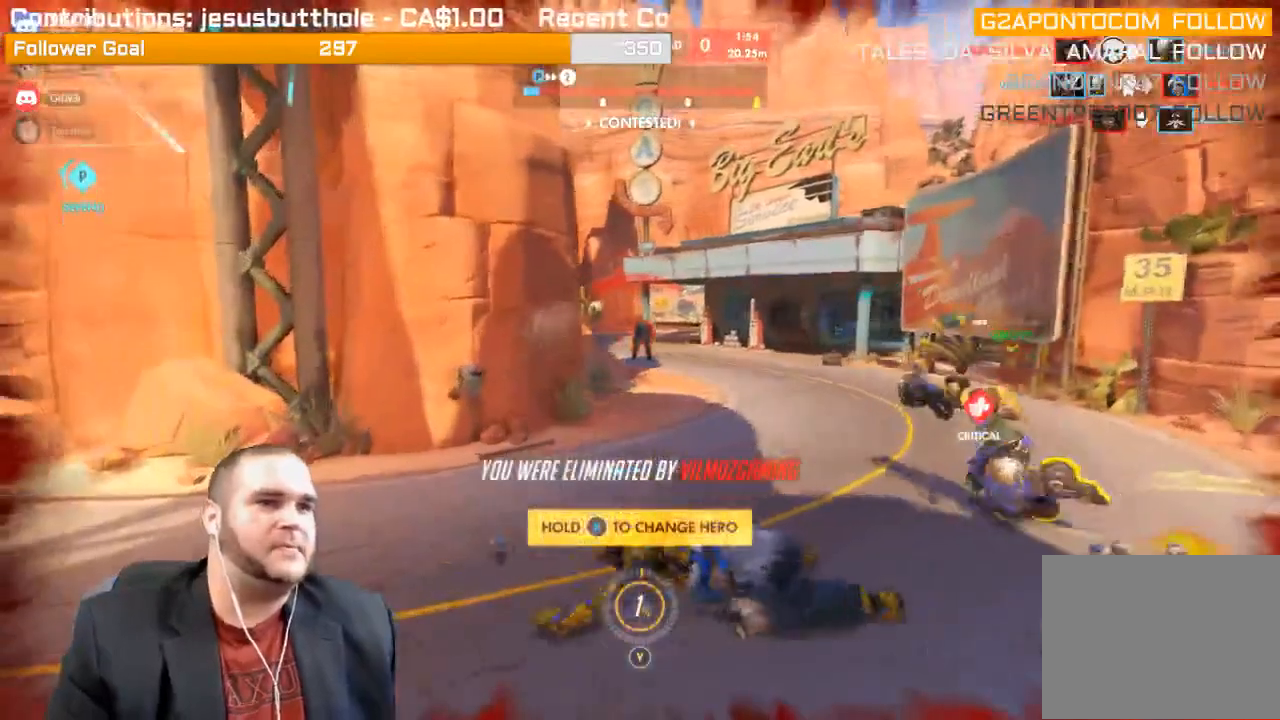
{"buttons": [], "left_stick": "center", "right_stick": "center", "events": [[17, "R2", "up"], [33, "CROSS", "up"]]}
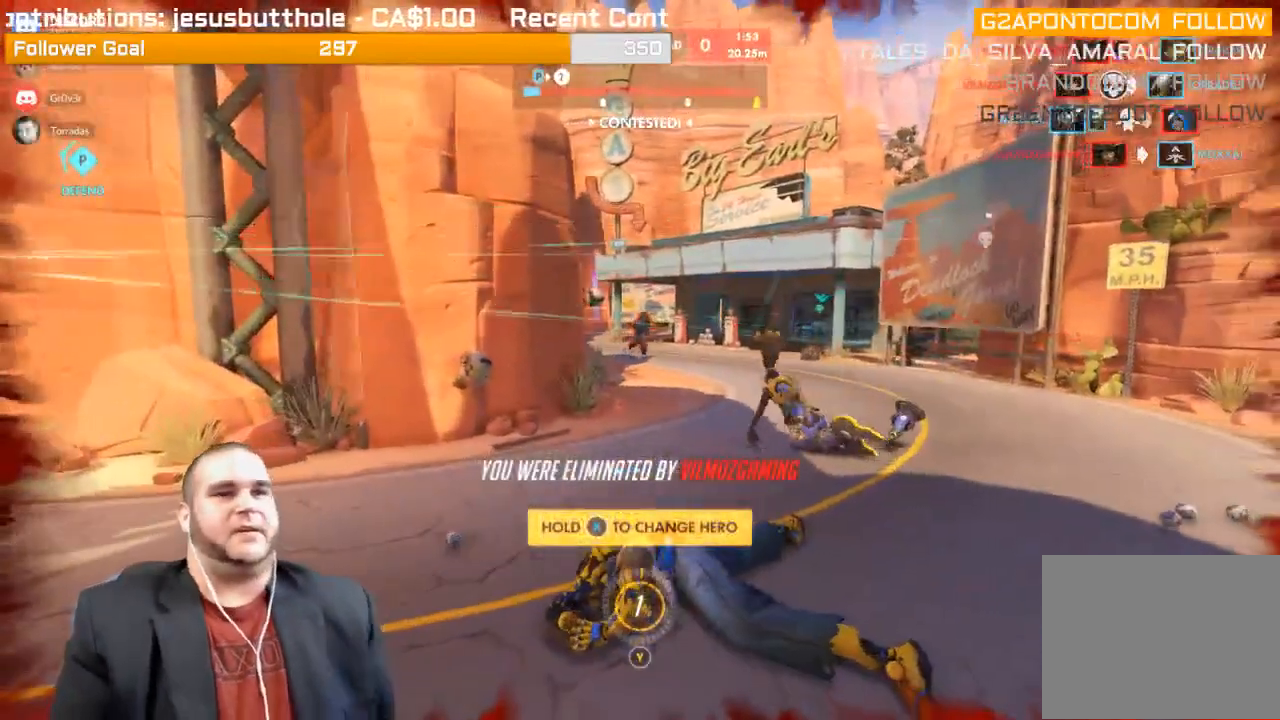
{"buttons": ["CROSS"], "left_stick": "center", "right_stick": "center", "events": [[100, "CROSS", "down"]]}
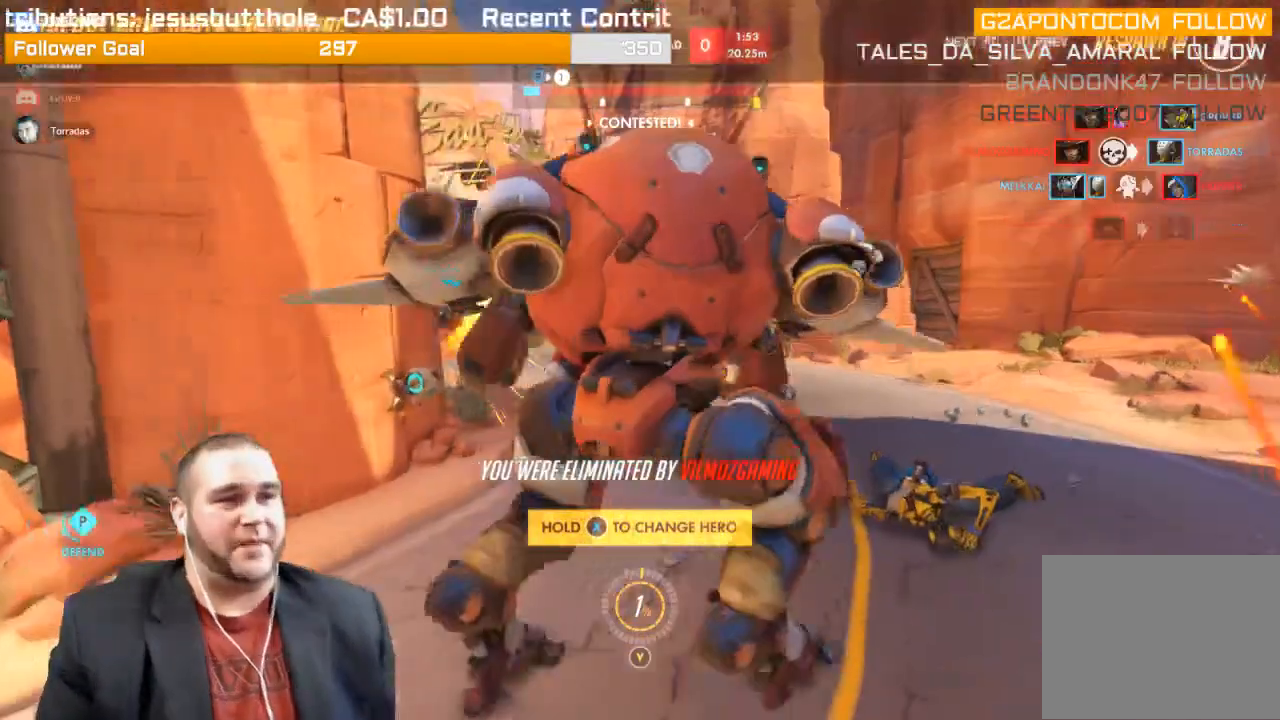
{"buttons": [], "left_stick": "center", "right_stick": "center", "events": [[133, "CROSS", "up"], [150, "CROSS", "down"], [267, "CROSS", "up"], [350, "CROSS", "down"], [450, "CROSS", "up"]]}
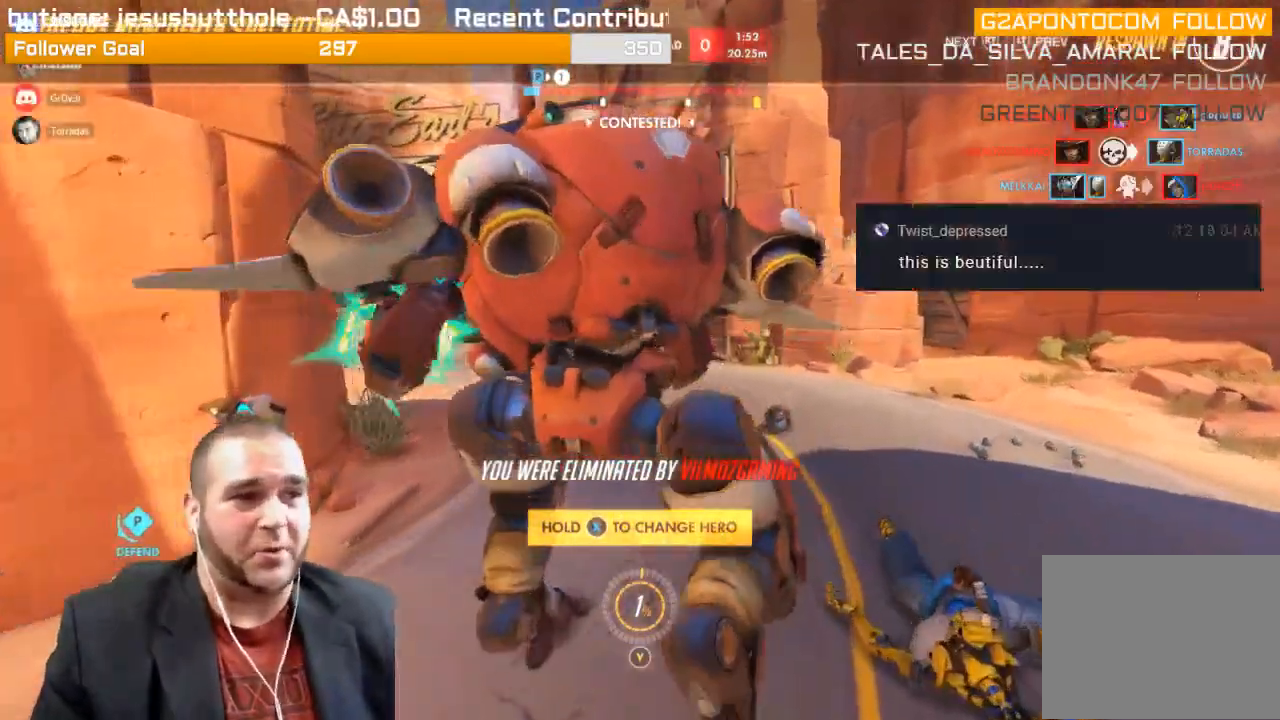
{"buttons": [], "left_stick": "center", "right_stick": "center", "events": [[33, "CROSS", "down"], [117, "CROSS", "up"], [183, "CROSS", "down"], [300, "CROSS", "up"], [367, "CROSS", "down"], [500, "CROSS", "up"]]}
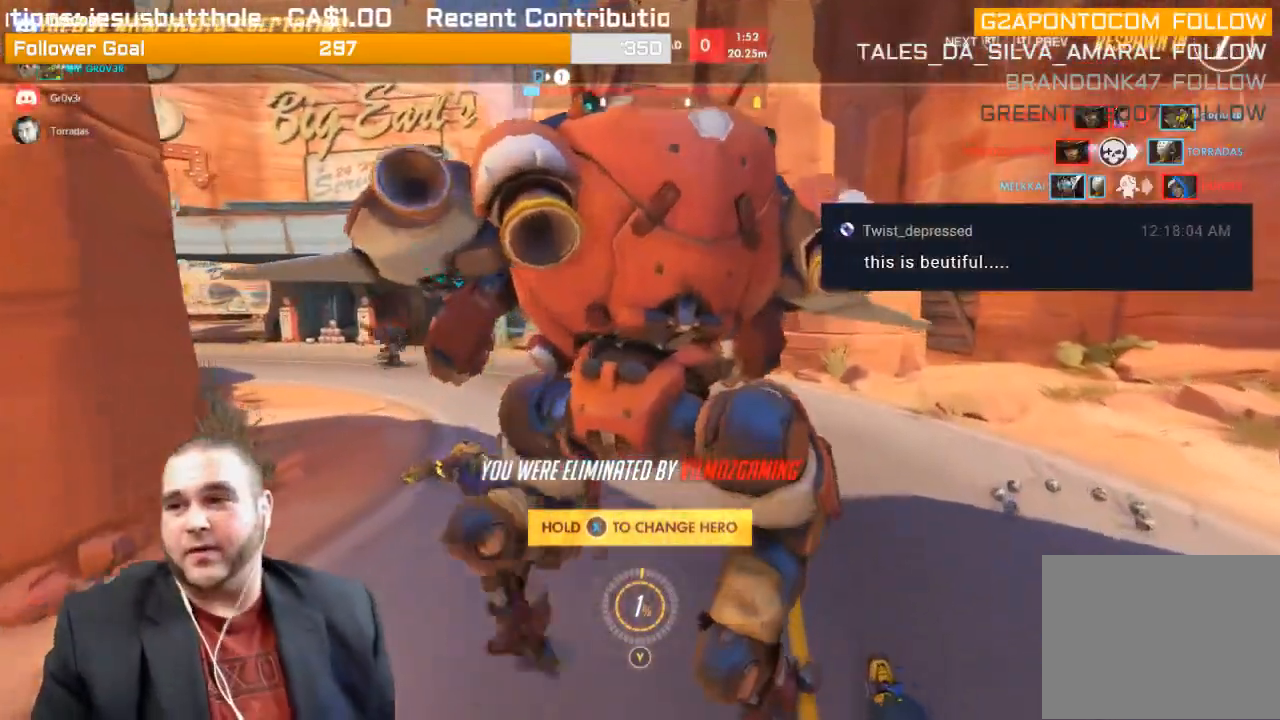
{"buttons": ["CROSS"], "left_stick": "center", "right_stick": "center", "events": [[67, "CROSS", "down"], [183, "CROSS", "up"], [267, "CROSS", "down"], [367, "CROSS", "up"], [450, "CROSS", "down"]]}
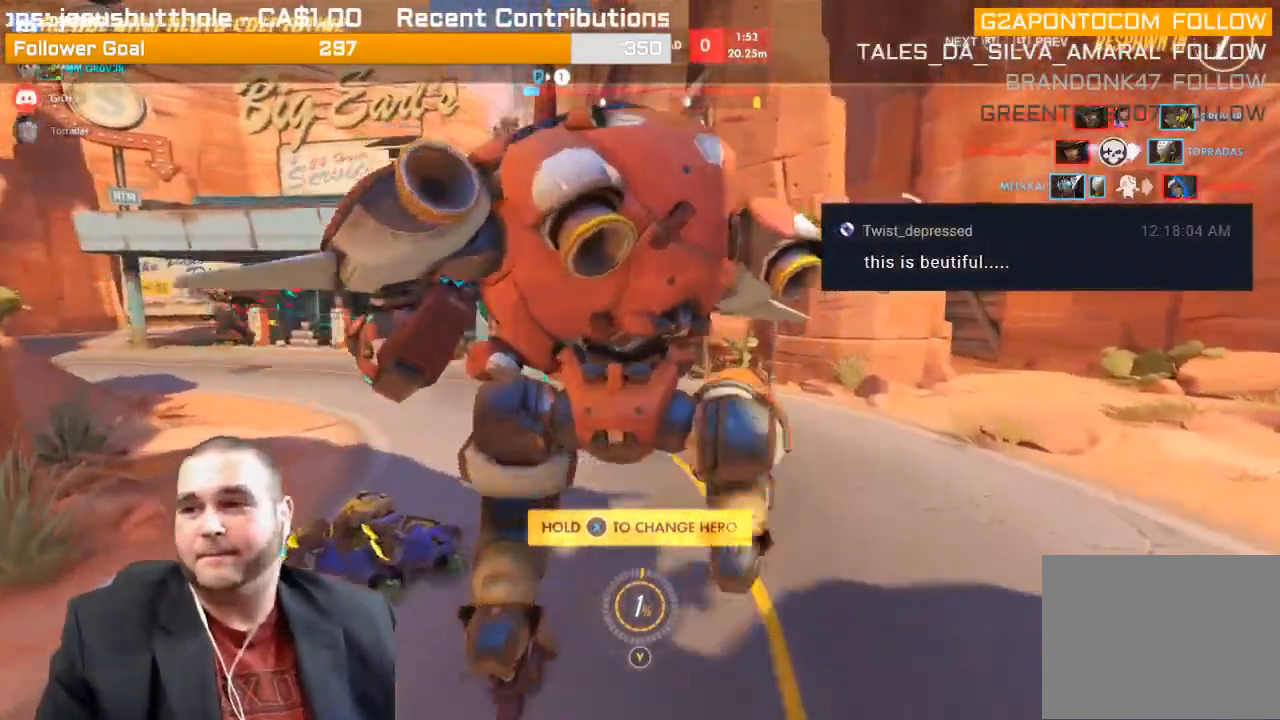
{"buttons": [], "left_stick": "center", "right_stick": "center", "events": [[50, "CROSS", "up"], [133, "CROSS", "down"], [250, "CROSS", "up"], [367, "CROSS", "down"], [433, "CROSS", "up"]]}
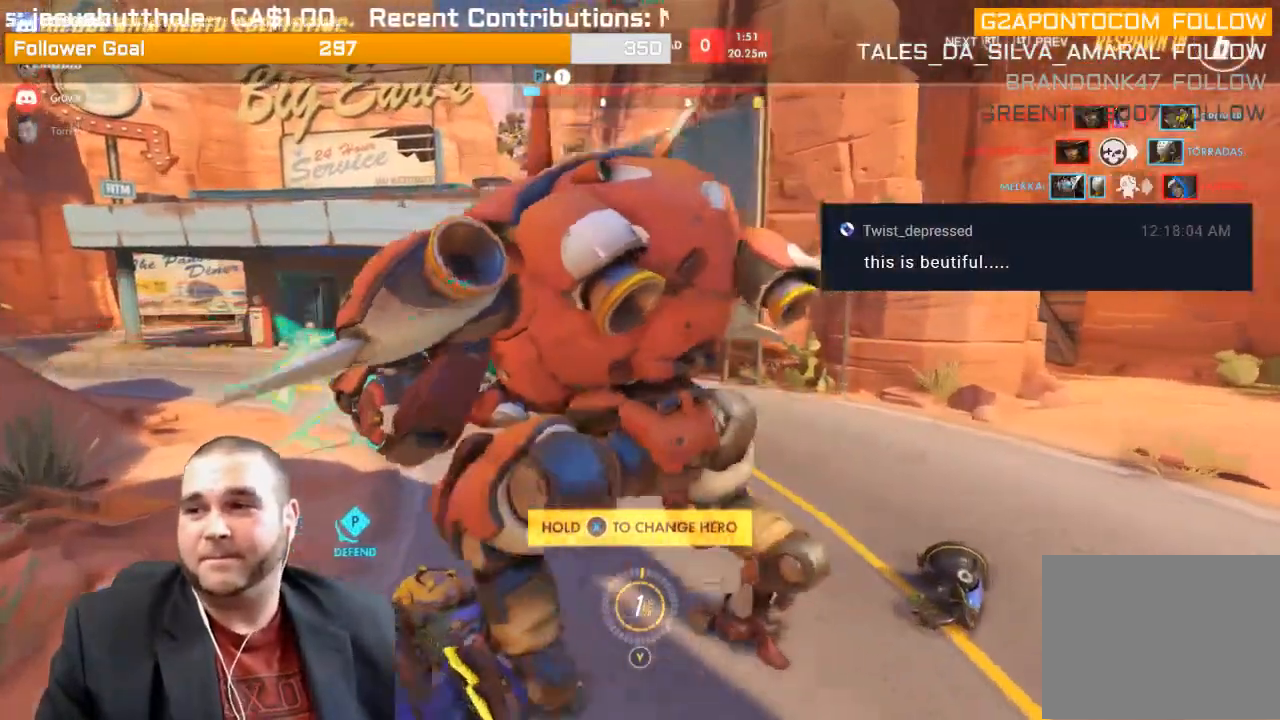
{"buttons": ["CROSS"], "left_stick": "center", "right_stick": "center", "events": [[17, "CROSS", "down"], [133, "CROSS", "up"], [217, "CROSS", "down"], [333, "CROSS", "up"], [383, "CROSS", "down"]]}
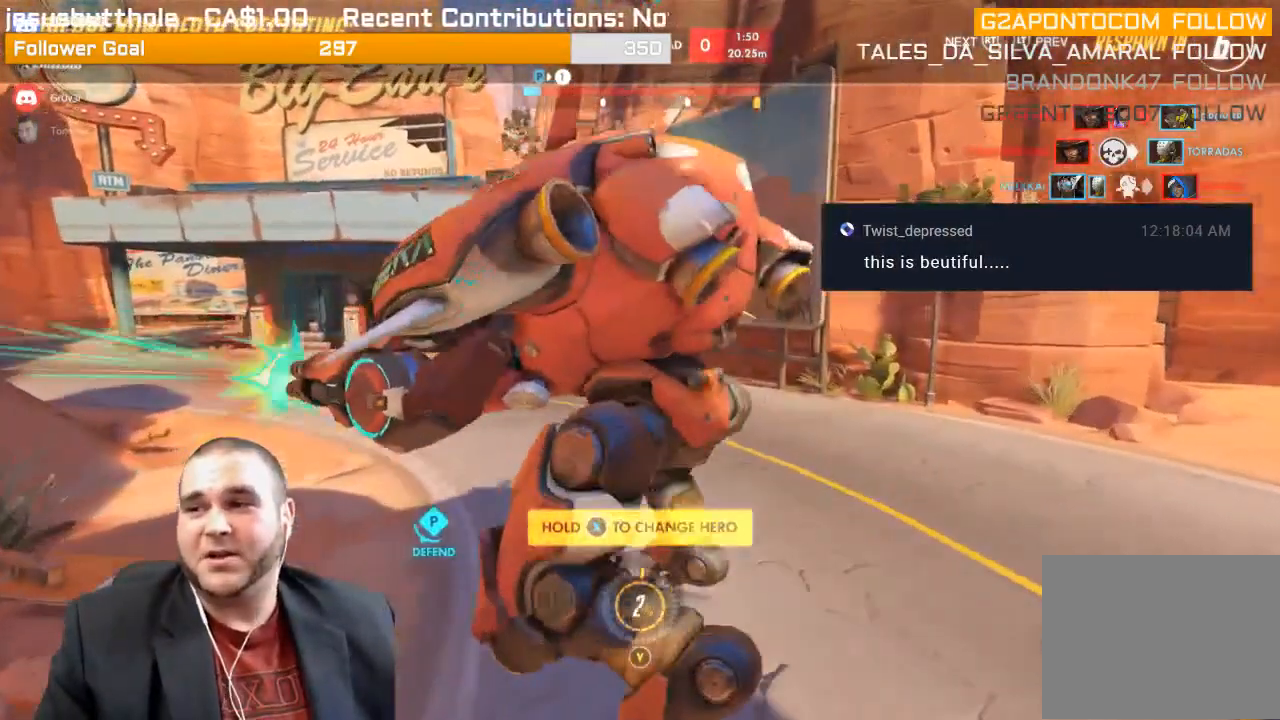
{"buttons": ["CROSS"], "left_stick": "center", "right_stick": "center", "events": [[17, "CROSS", "up"], [100, "CROSS", "down"], [200, "CROSS", "up"], [317, "CROSS", "down"], [433, "CROSS", "up"], [483, "CROSS", "down"]]}
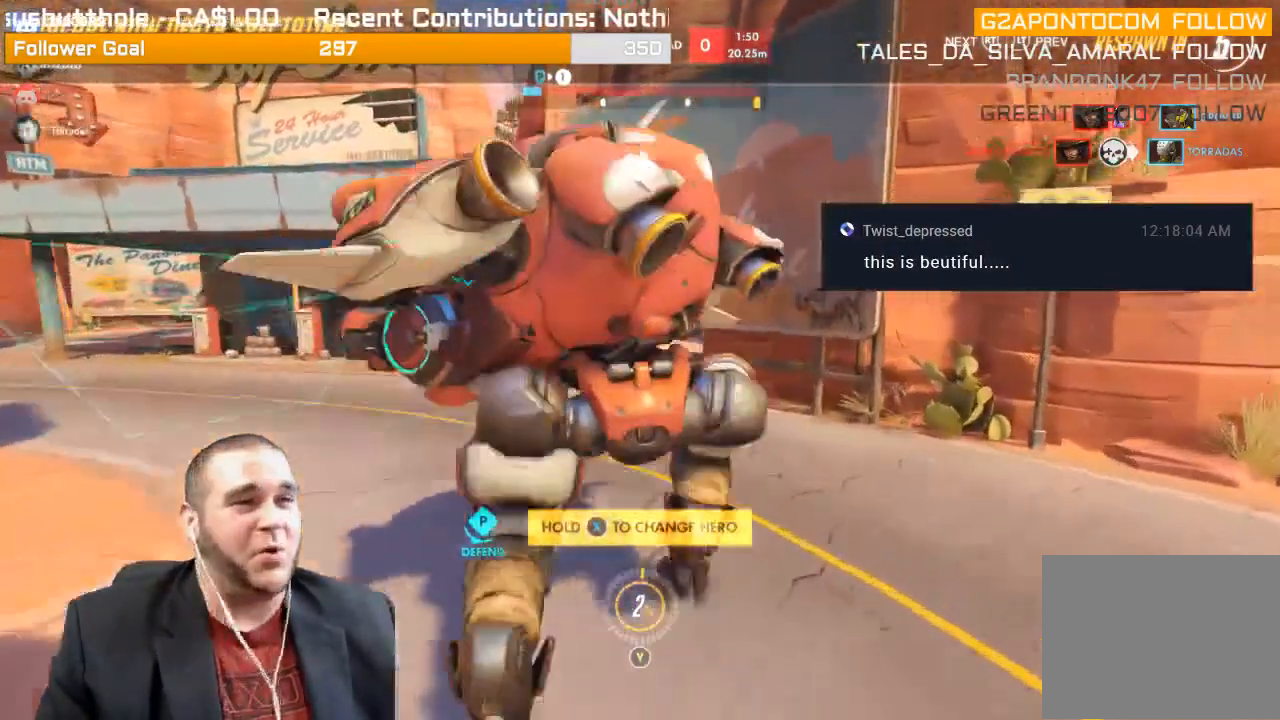
{"buttons": ["CROSS"], "left_stick": "center", "right_stick": "center", "events": [[133, "CROSS", "up"], [233, "CROSS", "down"], [350, "CROSS", "up"], [450, "CROSS", "down"]]}
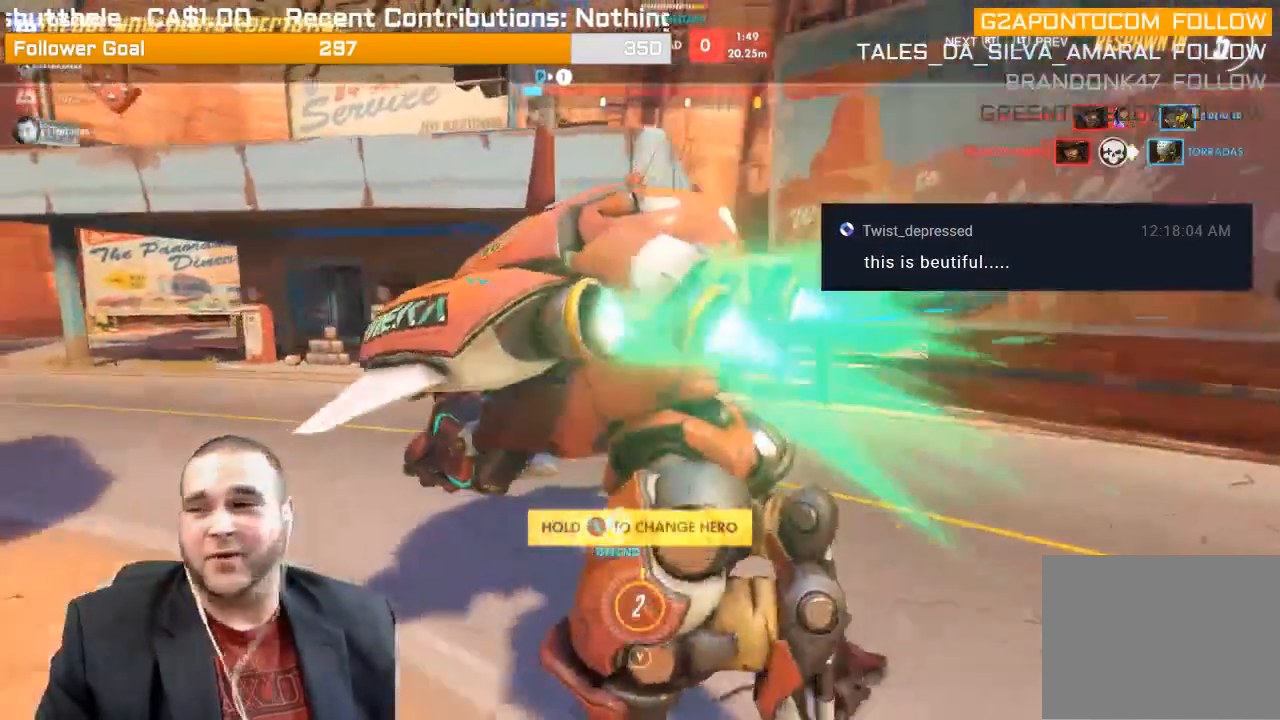
{"buttons": [], "left_stick": "center", "right_stick": "center", "events": [[83, "CROSS", "up"], [167, "CROSS", "down"], [300, "CROSS", "up"], [383, "CROSS", "down"], [500, "CROSS", "up"]]}
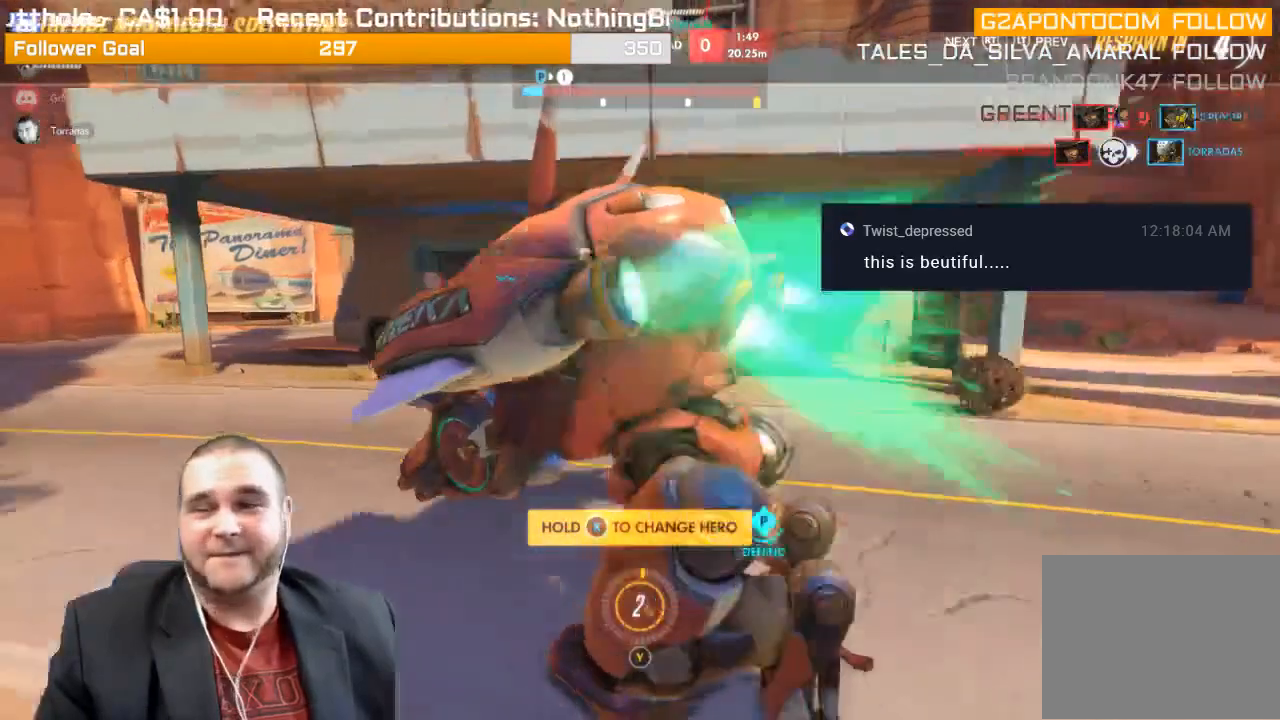
{"buttons": ["CROSS"], "left_stick": "center", "right_stick": "center", "events": [[83, "CROSS", "down"], [217, "CROSS", "up"], [317, "CROSS", "down"]]}
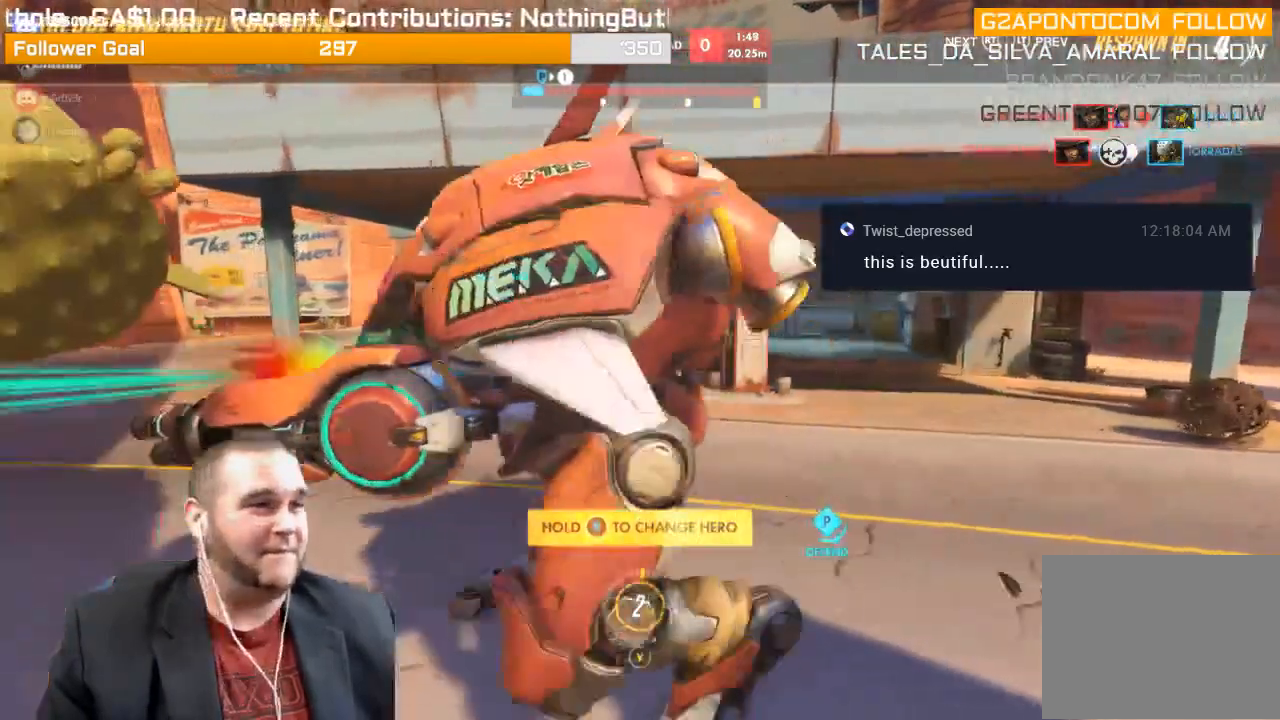
{"buttons": ["CROSS"], "left_stick": "center", "right_stick": "center", "events": [[367, "CROSS", "up"], [483, "CROSS", "down"]]}
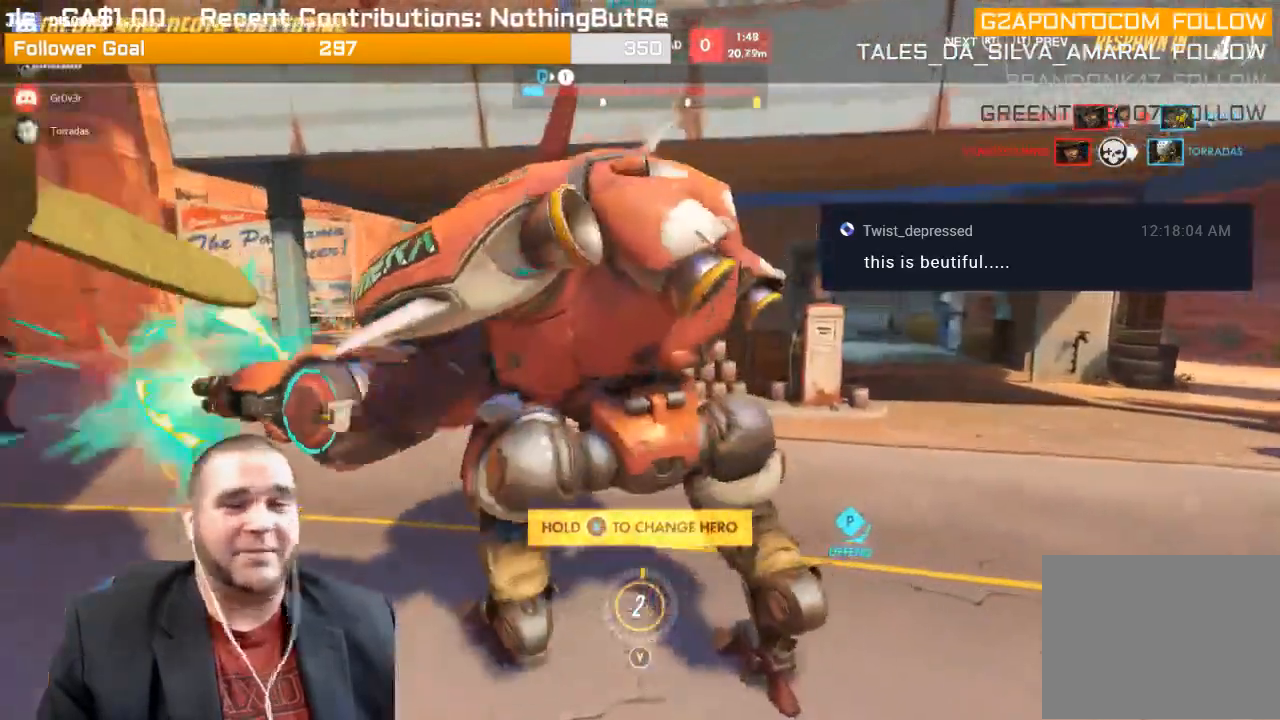
{"buttons": ["CROSS"], "left_stick": "center", "right_stick": "center", "events": [[100, "CROSS", "up"], [183, "CROSS", "down"], [333, "CROSS", "up"], [417, "CROSS", "down"]]}
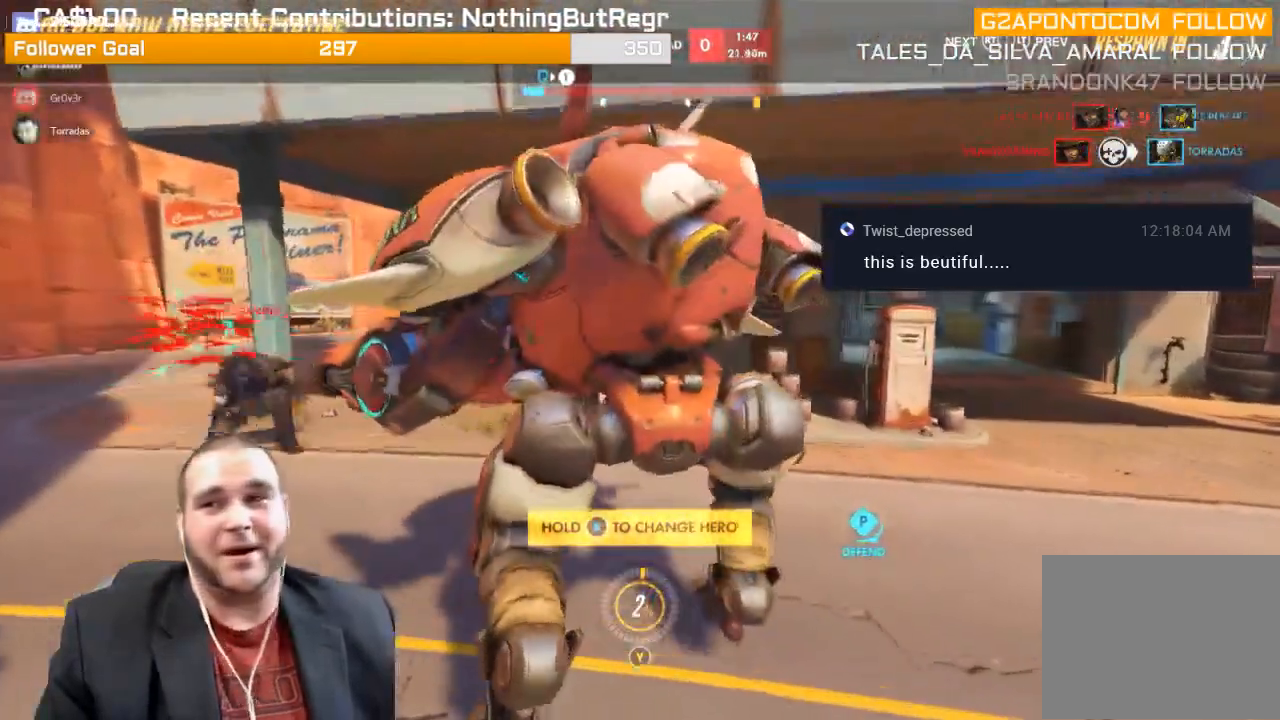
{"buttons": ["CROSS"], "left_stick": "center", "right_stick": "center", "events": [[50, "CROSS", "up"], [117, "CROSS", "down"], [267, "CROSS", "up"], [383, "CROSS", "down"]]}
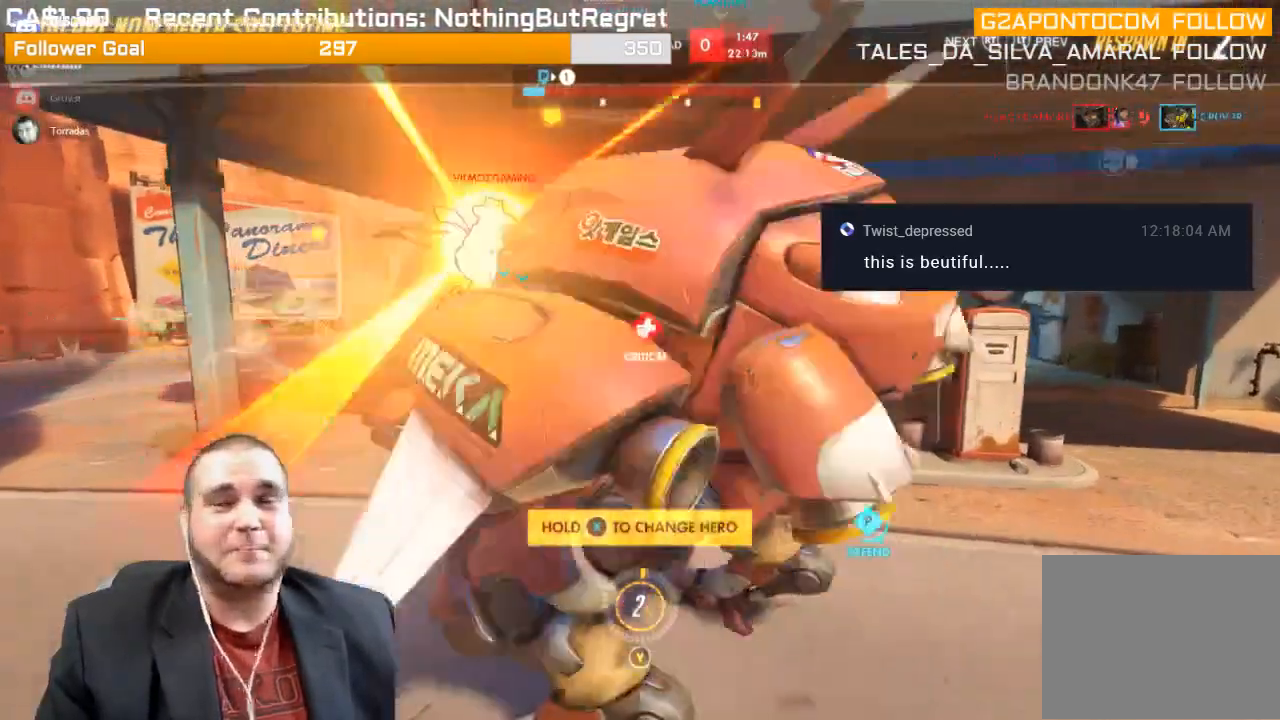
{"buttons": ["CROSS"], "left_stick": "up", "right_stick": "center", "events": [[17, "CROSS", "up"], [83, "CROSS", "down"], [183, "left_stick", "up"], [200, "CROSS", "up"], [250, "CROSS", "down"], [383, "CROSS", "up"], [500, "CROSS", "down"]]}